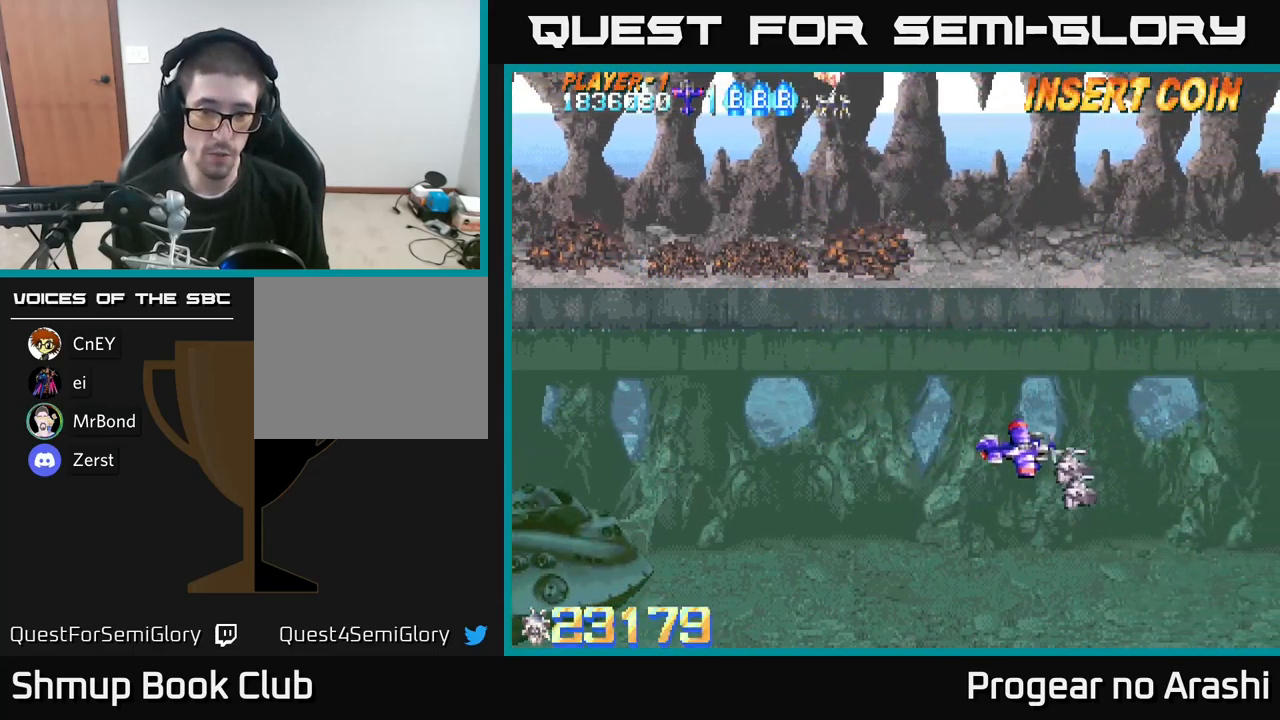
Gameplay with a controller (Xbox layout); each line is a JSON object with the inputs held at the frame after it. "events" lists button and stick changes between this image and that frame as [ms after this image, input, new state], when the widget could be followed in between.
{"buttons": ["DPAD_UP", "DPAD_LEFT"], "left_stick": "center", "right_stick": "center", "events": [[17, "DPAD_LEFT", "down"], [150, "DPAD_LEFT", "up"], [284, "DPAD_DOWN", "up"], [284, "DPAD_LEFT", "down"], [350, "DPAD_UP", "down"]]}
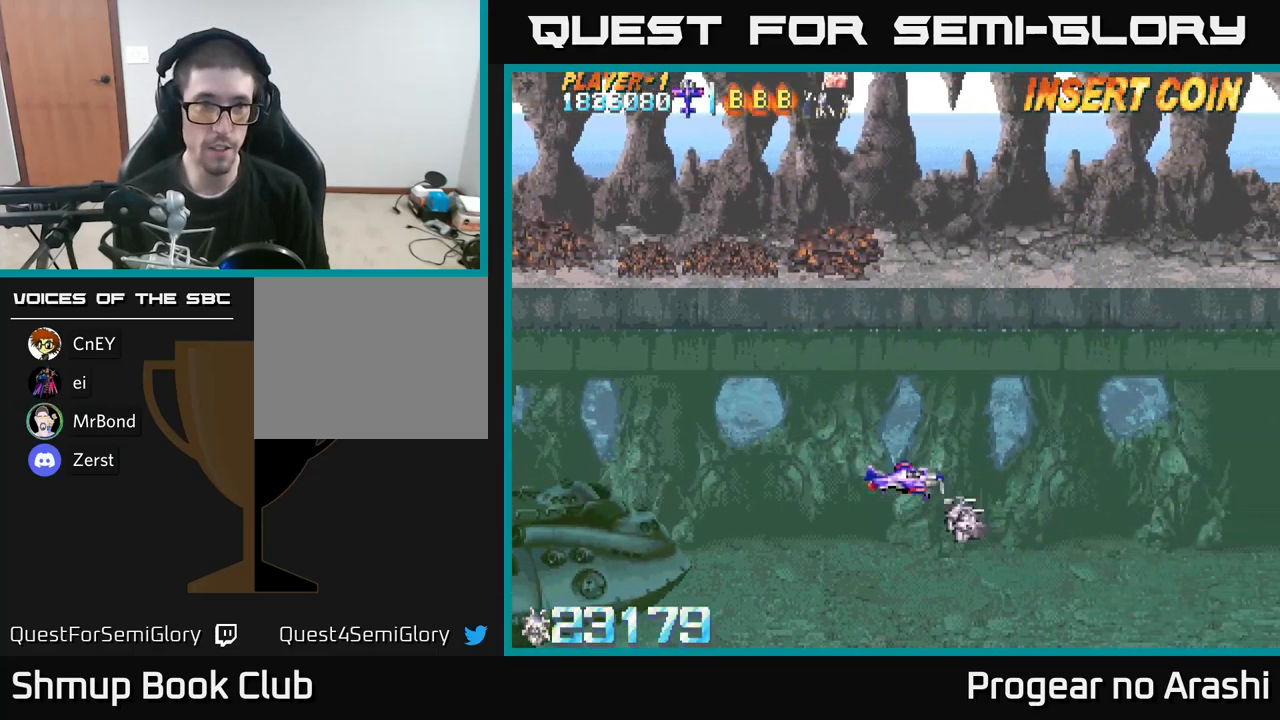
{"buttons": ["DPAD_LEFT"], "left_stick": "center", "right_stick": "center", "events": [[84, "DPAD_UP", "up"]]}
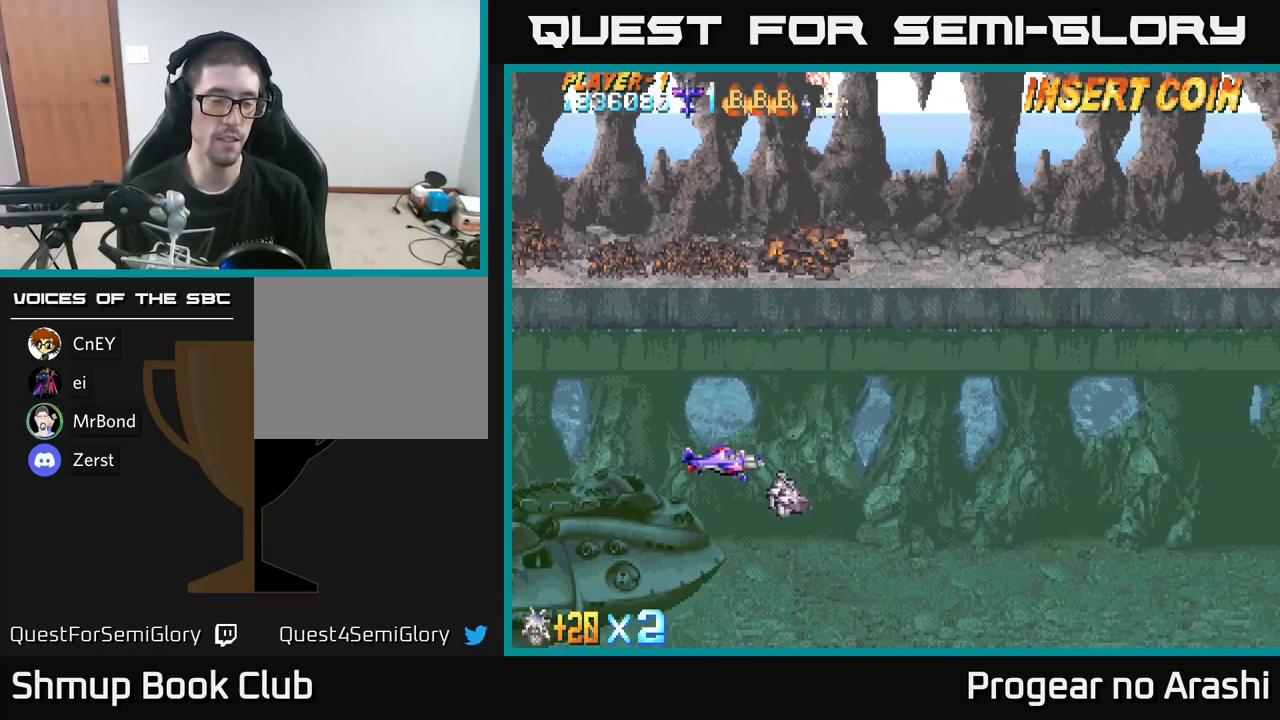
{"buttons": [], "left_stick": "center", "right_stick": "center", "events": [[150, "DPAD_LEFT", "up"]]}
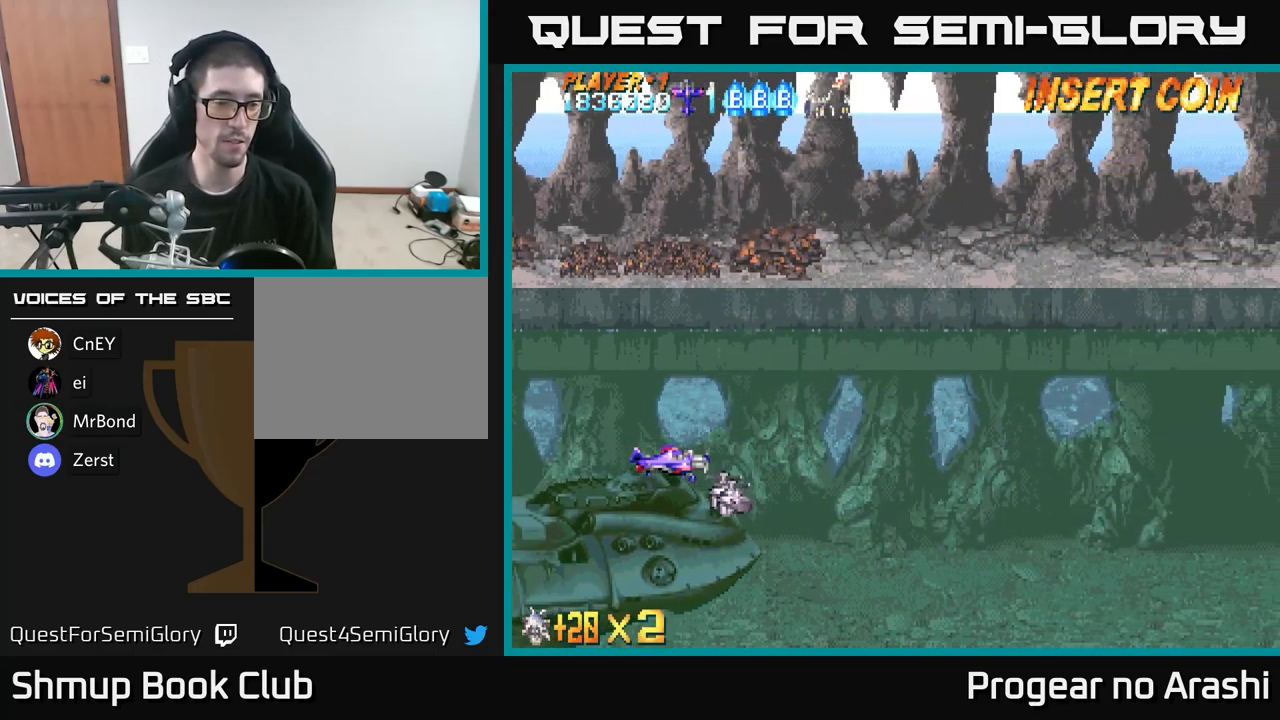
{"buttons": ["DPAD_LEFT"], "left_stick": "center", "right_stick": "center", "events": [[434, "DPAD_LEFT", "down"]]}
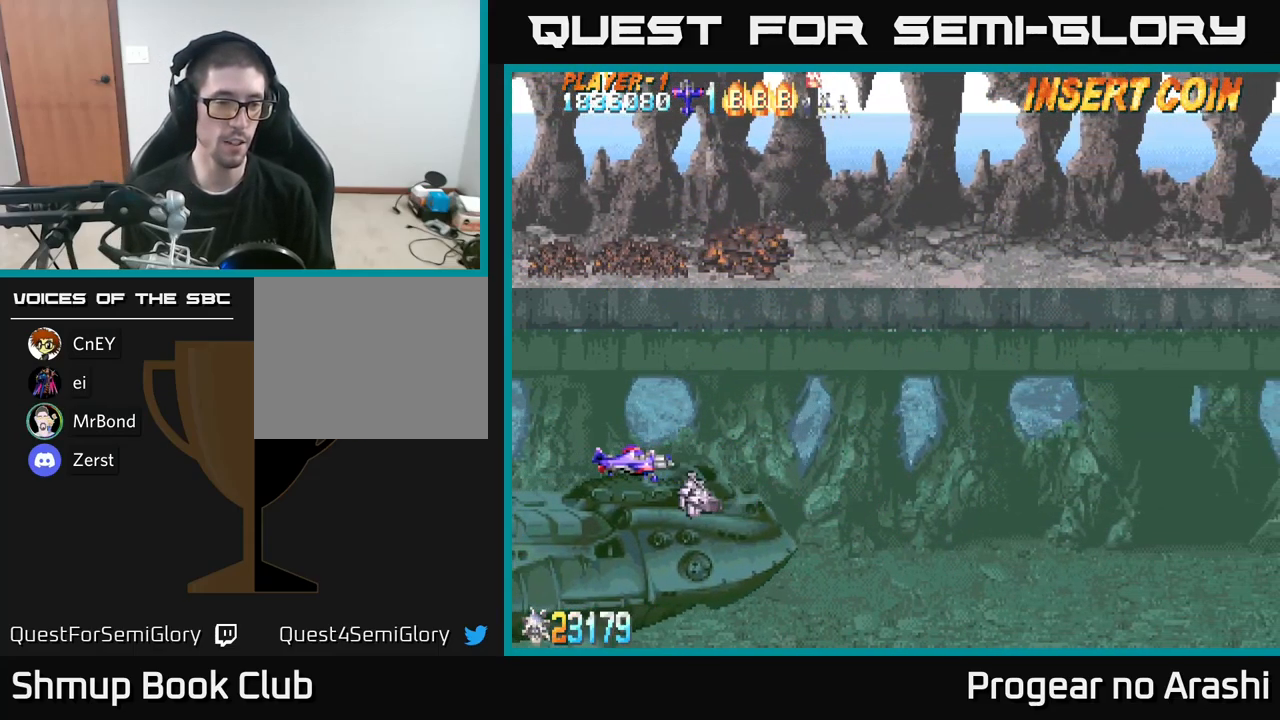
{"buttons": [], "left_stick": "center", "right_stick": "center", "events": [[184, "DPAD_LEFT", "up"]]}
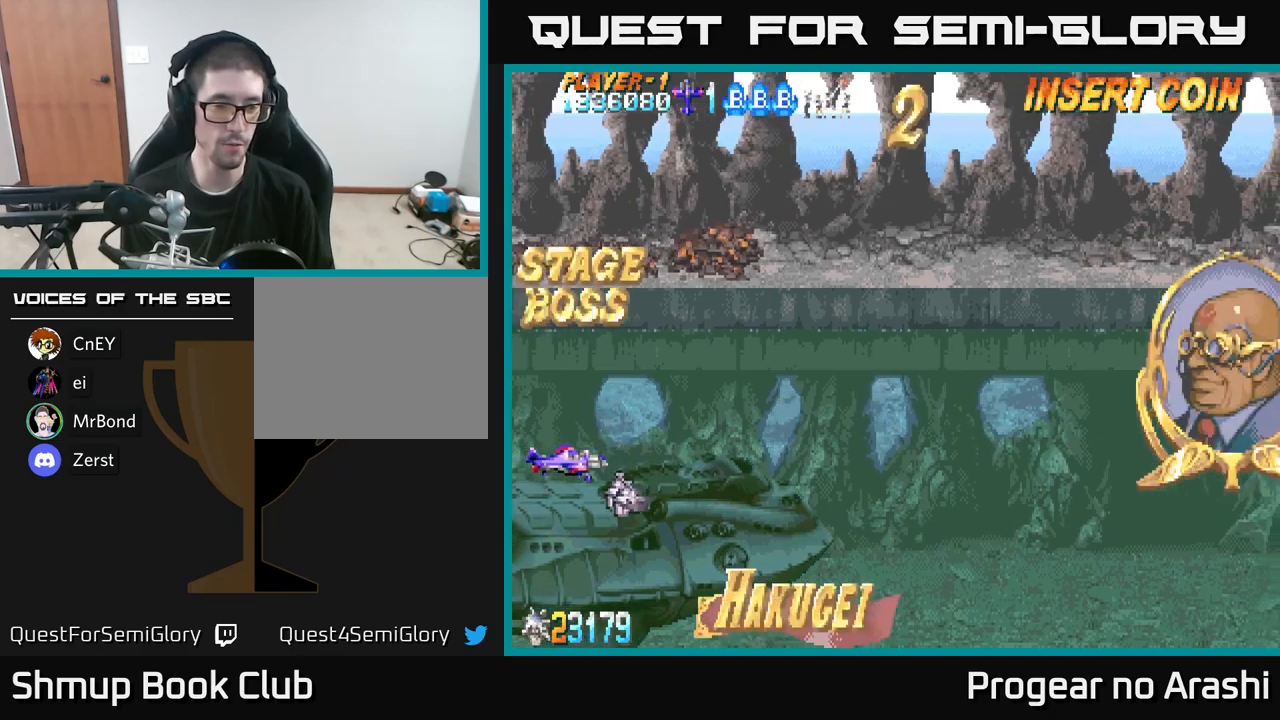
{"buttons": [], "left_stick": "center", "right_stick": "center", "events": []}
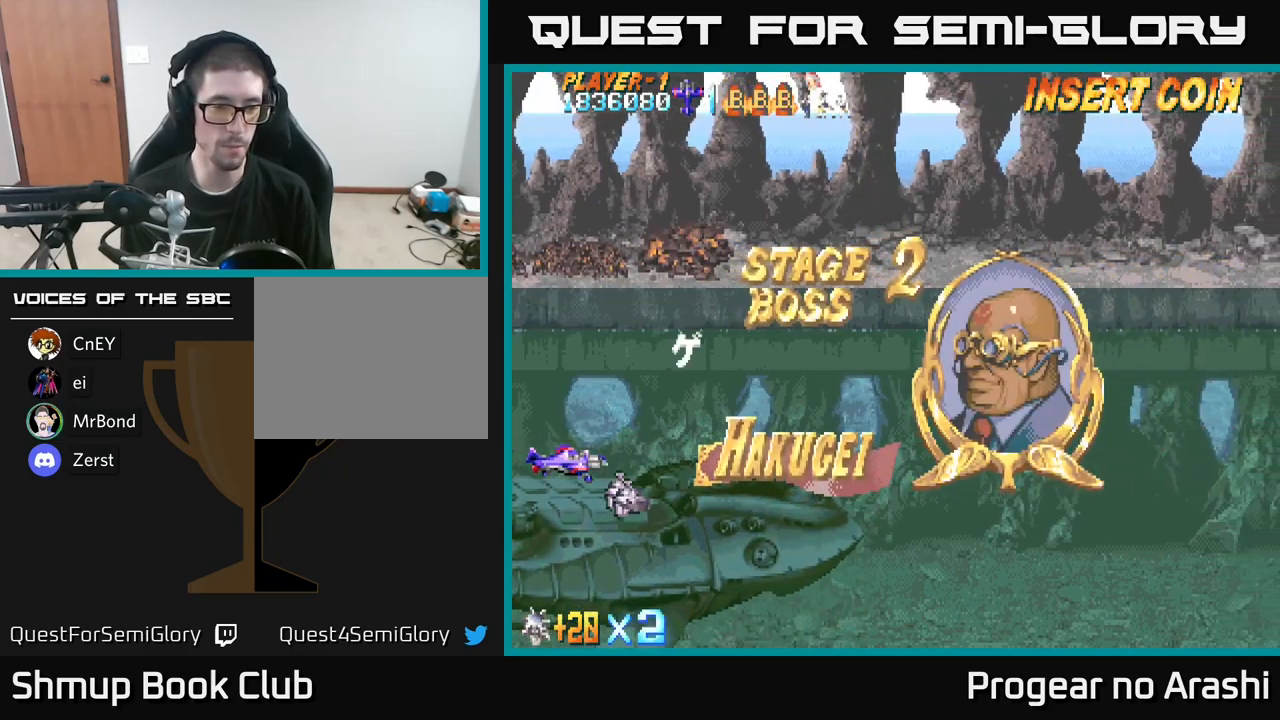
{"buttons": [], "left_stick": "center", "right_stick": "center", "events": []}
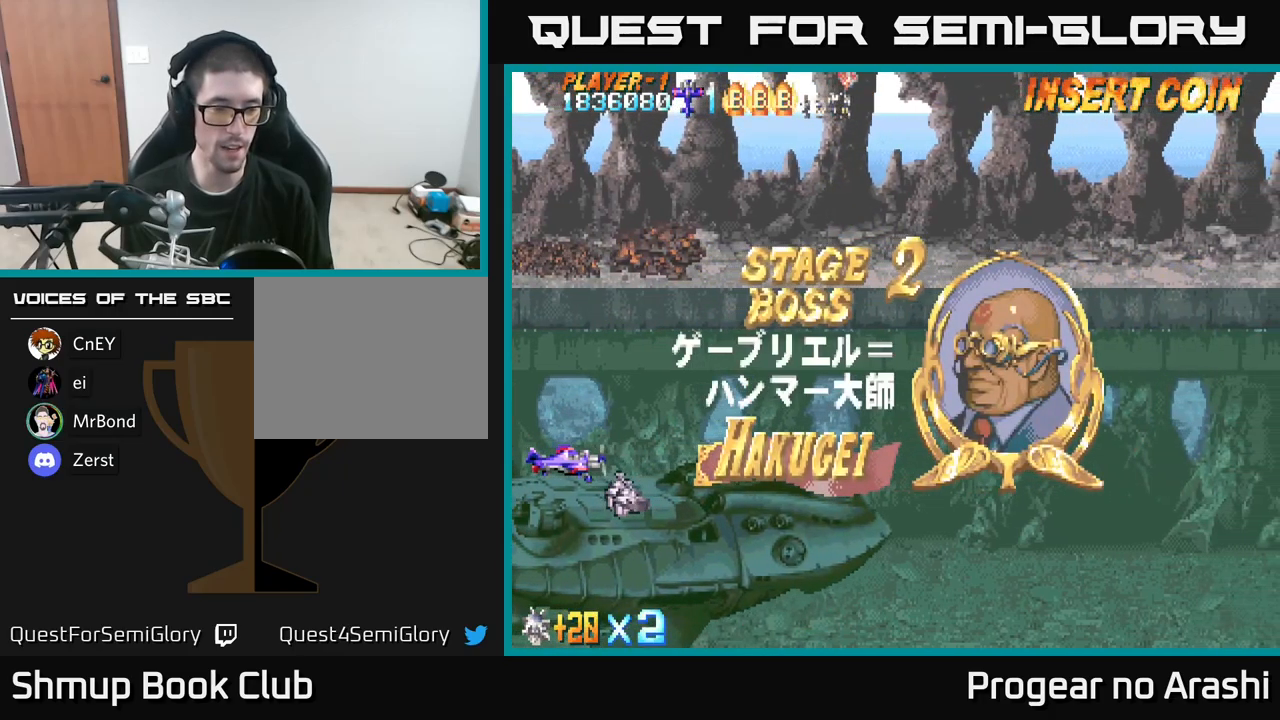
{"buttons": [], "left_stick": "center", "right_stick": "center", "events": []}
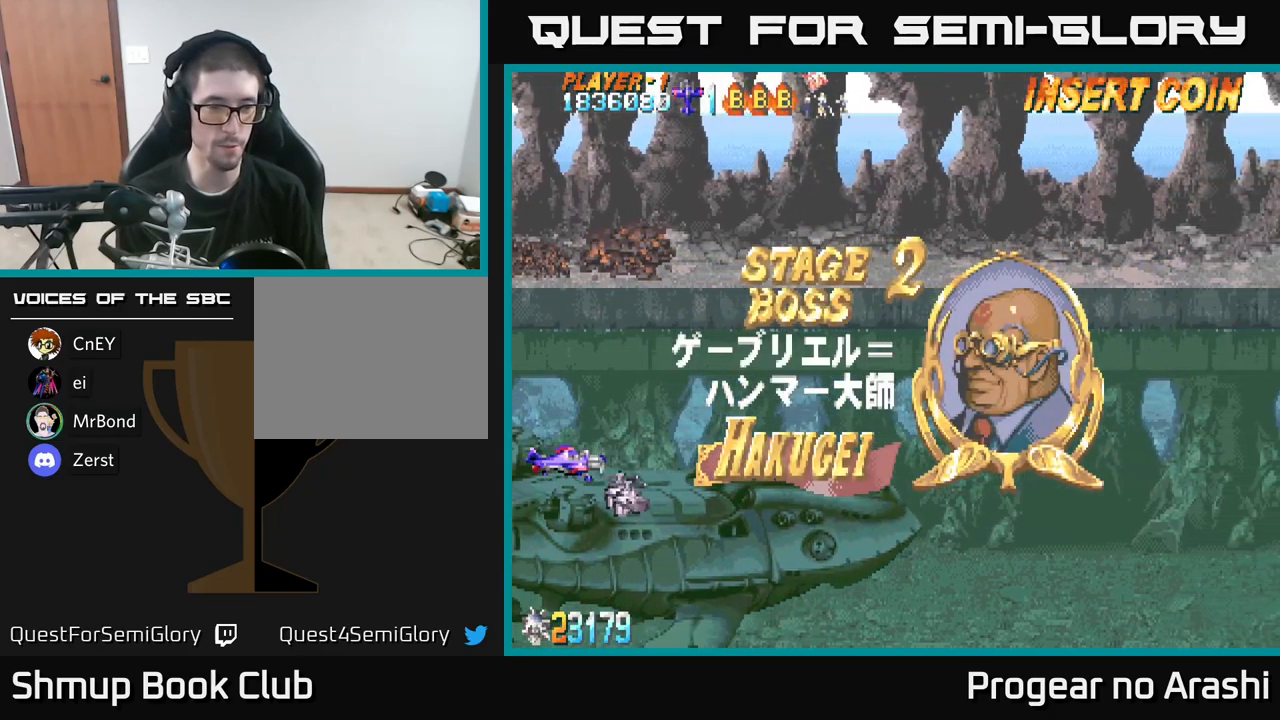
{"buttons": [], "left_stick": "center", "right_stick": "center", "events": [[100, "DPAD_DOWN", "down"], [250, "DPAD_RIGHT", "down"], [266, "DPAD_DOWN", "up"], [266, "DPAD_RIGHT", "up"], [316, "DPAD_UP", "down"], [400, "DPAD_UP", "up"]]}
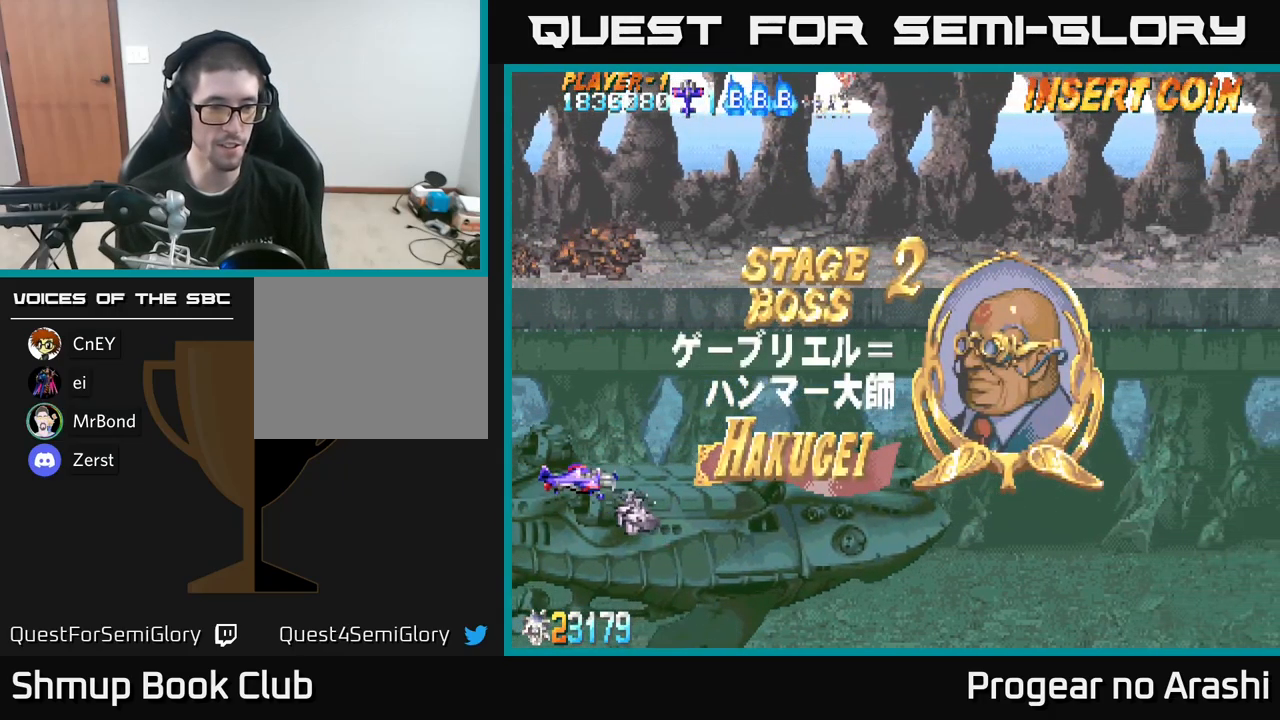
{"buttons": ["X"], "left_stick": "center", "right_stick": "center", "events": [[50, "X", "down"]]}
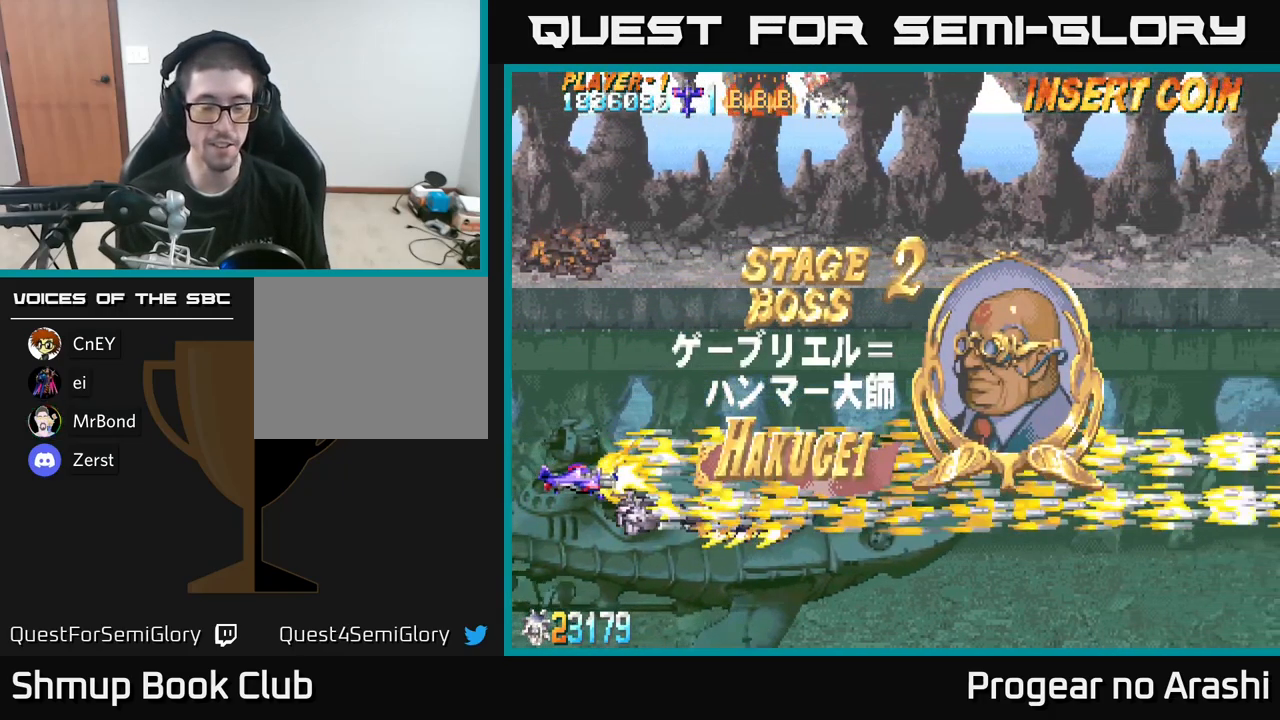
{"buttons": ["X"], "left_stick": "center", "right_stick": "center", "events": [[16, "DPAD_LEFT", "down"], [150, "DPAD_LEFT", "up"]]}
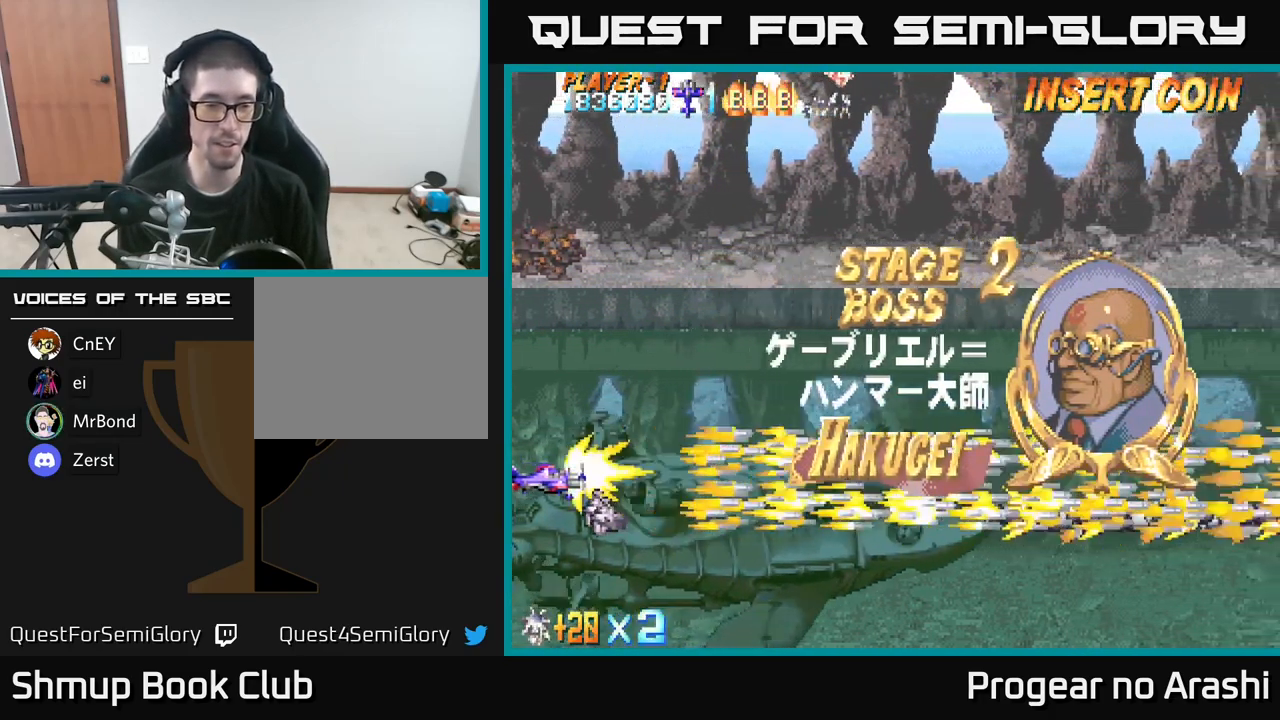
{"buttons": ["X"], "left_stick": "center", "right_stick": "center", "events": []}
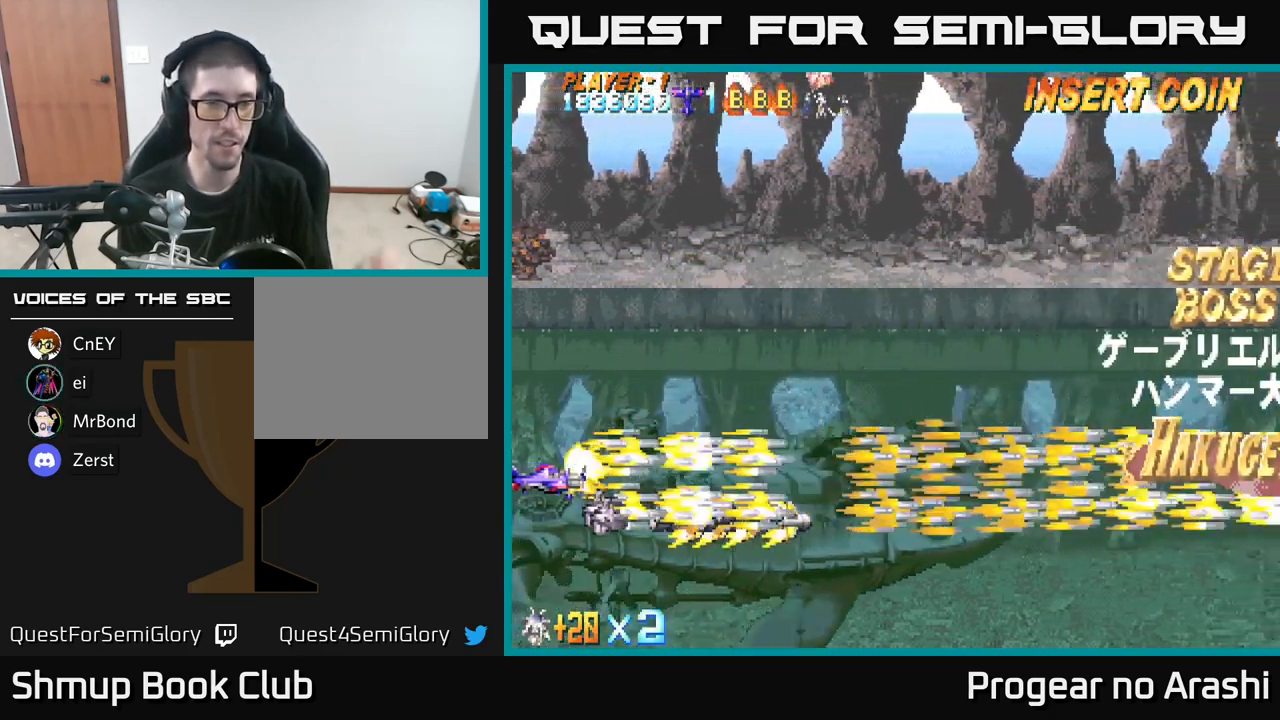
{"buttons": ["X"], "left_stick": "center", "right_stick": "center", "events": []}
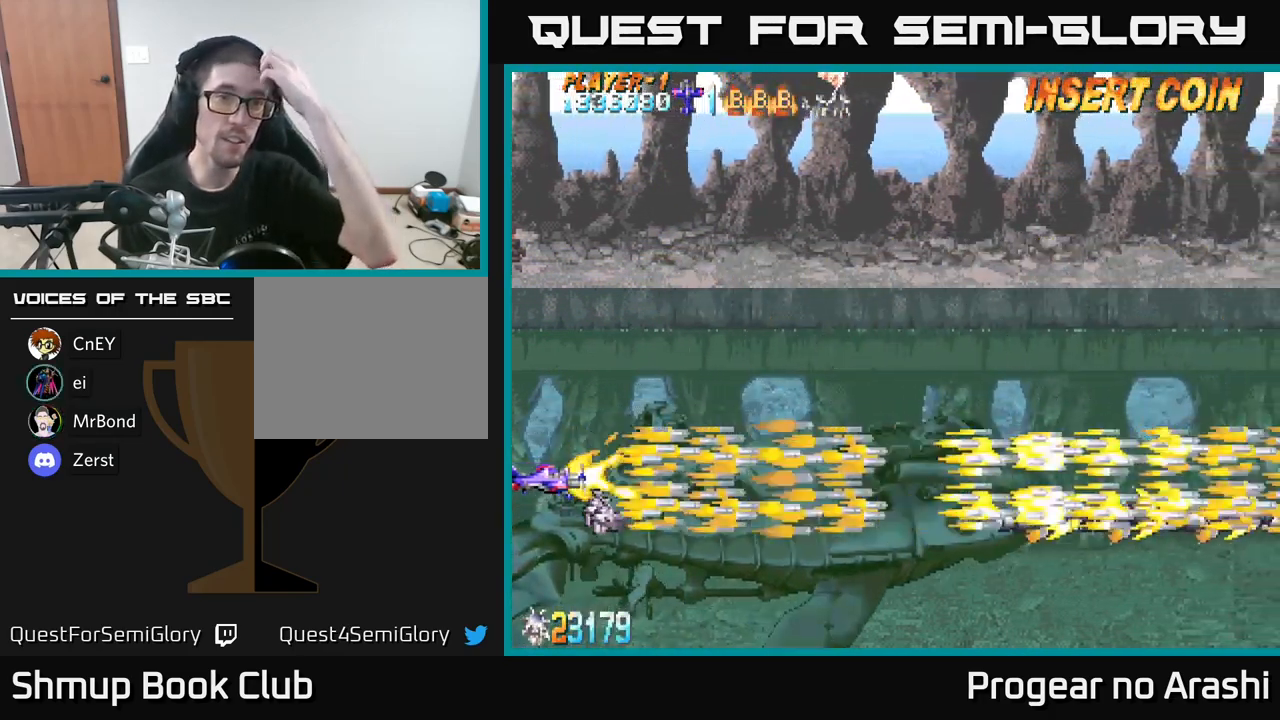
{"buttons": ["X"], "left_stick": "center", "right_stick": "center", "events": []}
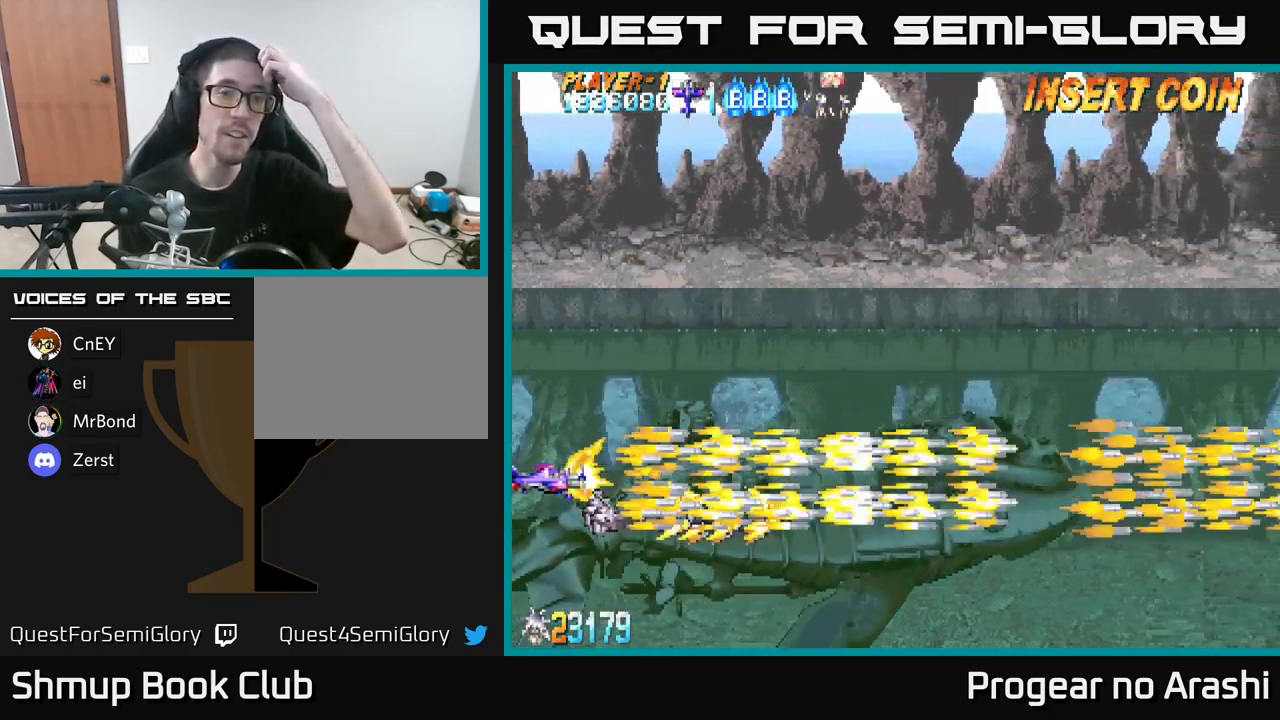
{"buttons": ["X"], "left_stick": "center", "right_stick": "center", "events": []}
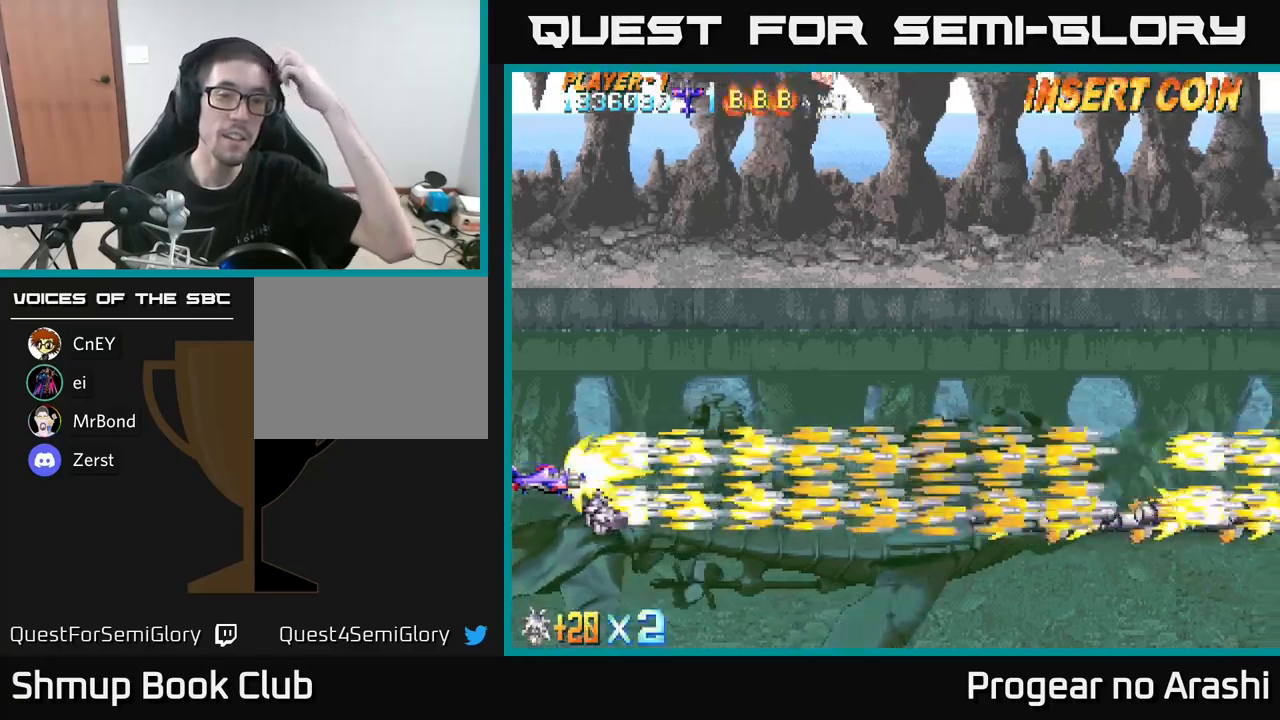
{"buttons": ["X"], "left_stick": "center", "right_stick": "center", "events": []}
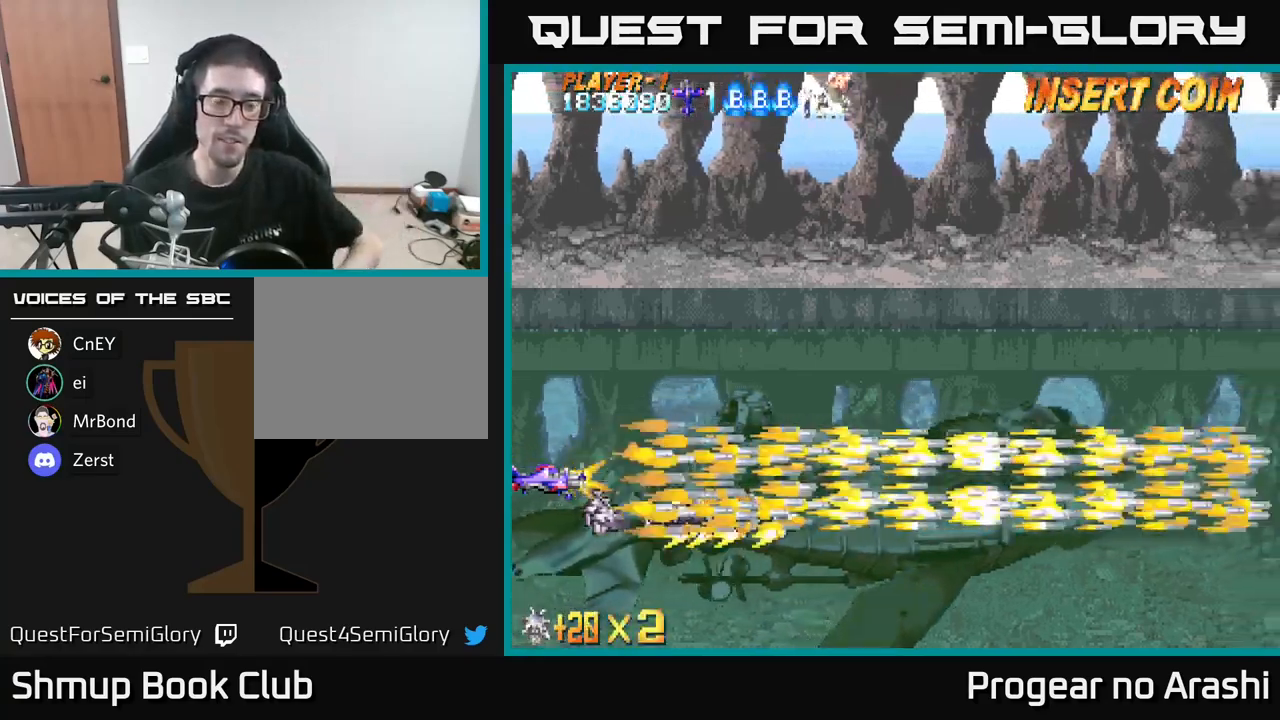
{"buttons": ["X"], "left_stick": "center", "right_stick": "center", "events": []}
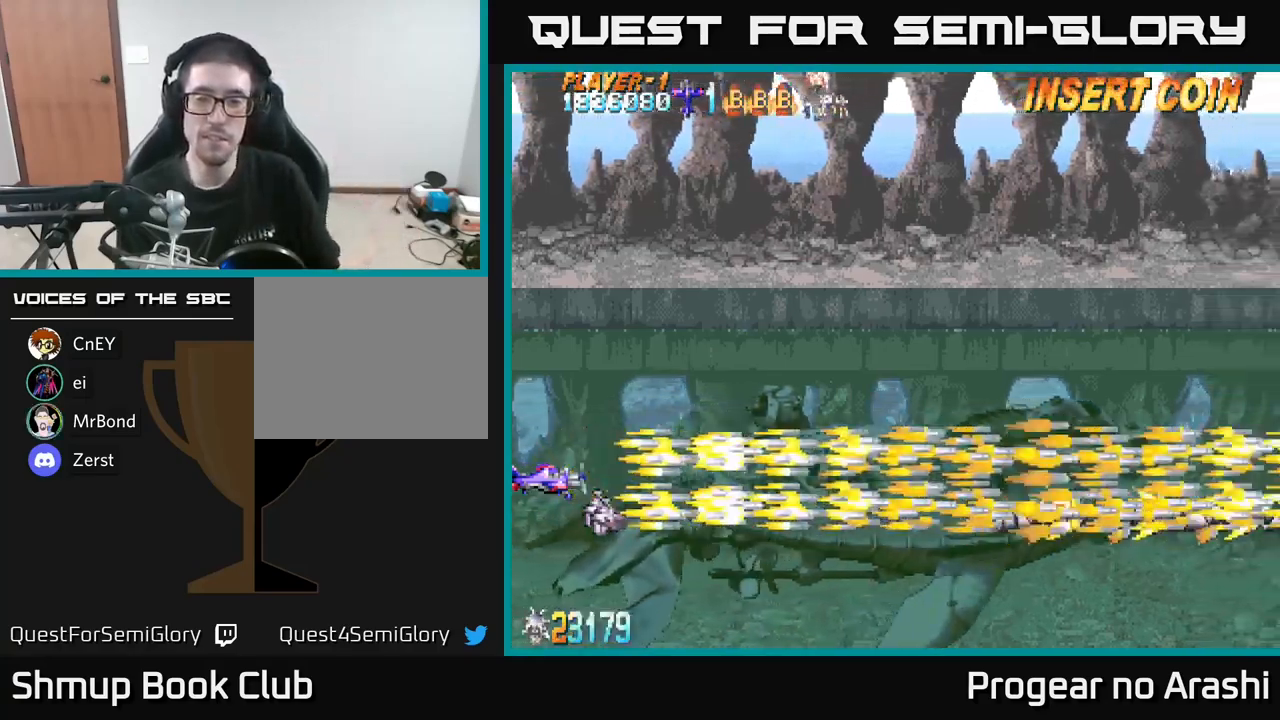
{"buttons": ["X"], "left_stick": "center", "right_stick": "center", "events": [[233, "DPAD_UP", "down"], [367, "DPAD_UP", "up"]]}
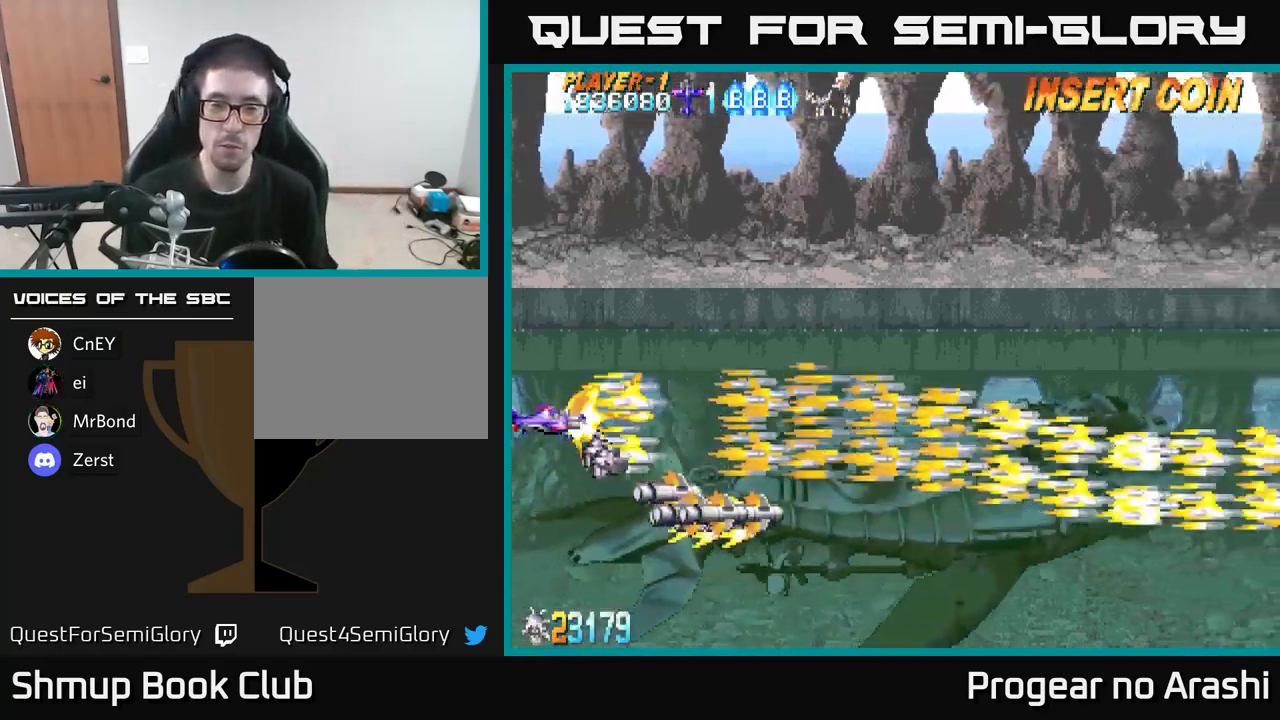
{"buttons": ["X"], "left_stick": "center", "right_stick": "center", "events": []}
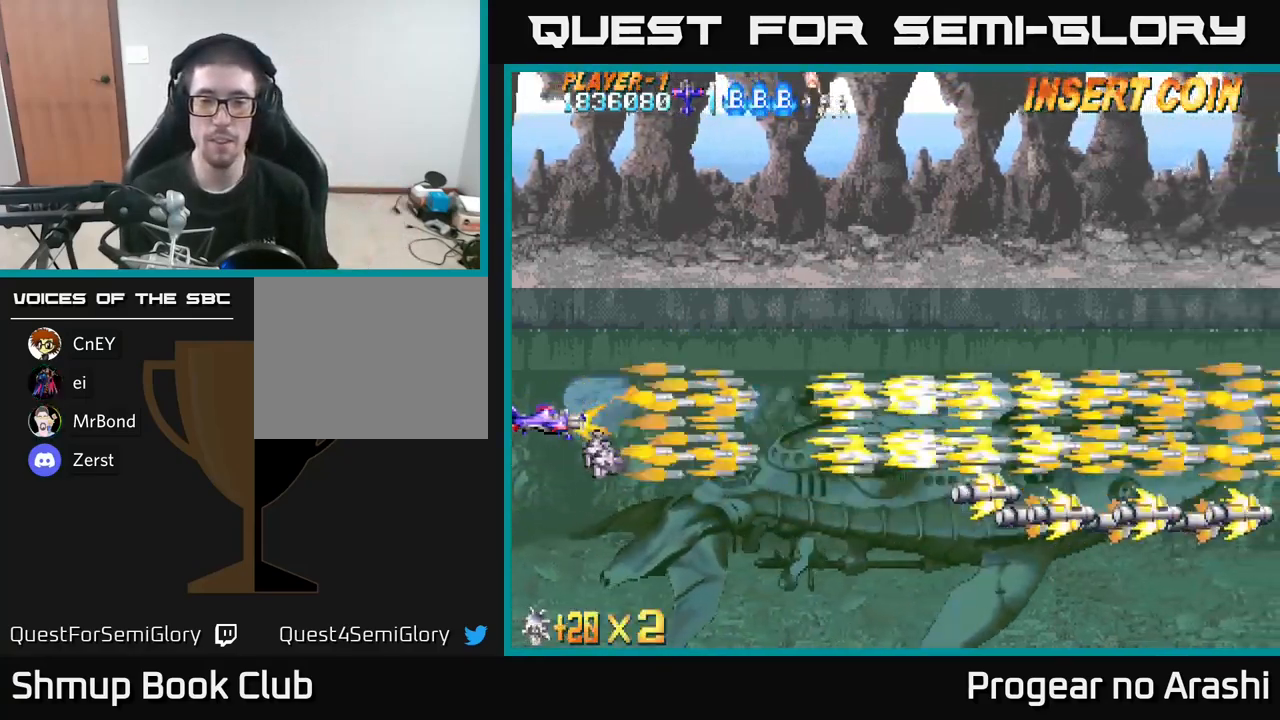
{"buttons": ["X"], "left_stick": "center", "right_stick": "center", "events": [[83, "DPAD_RIGHT", "down"], [133, "DPAD_DOWN", "down"], [267, "DPAD_DOWN", "up"], [267, "DPAD_RIGHT", "up"]]}
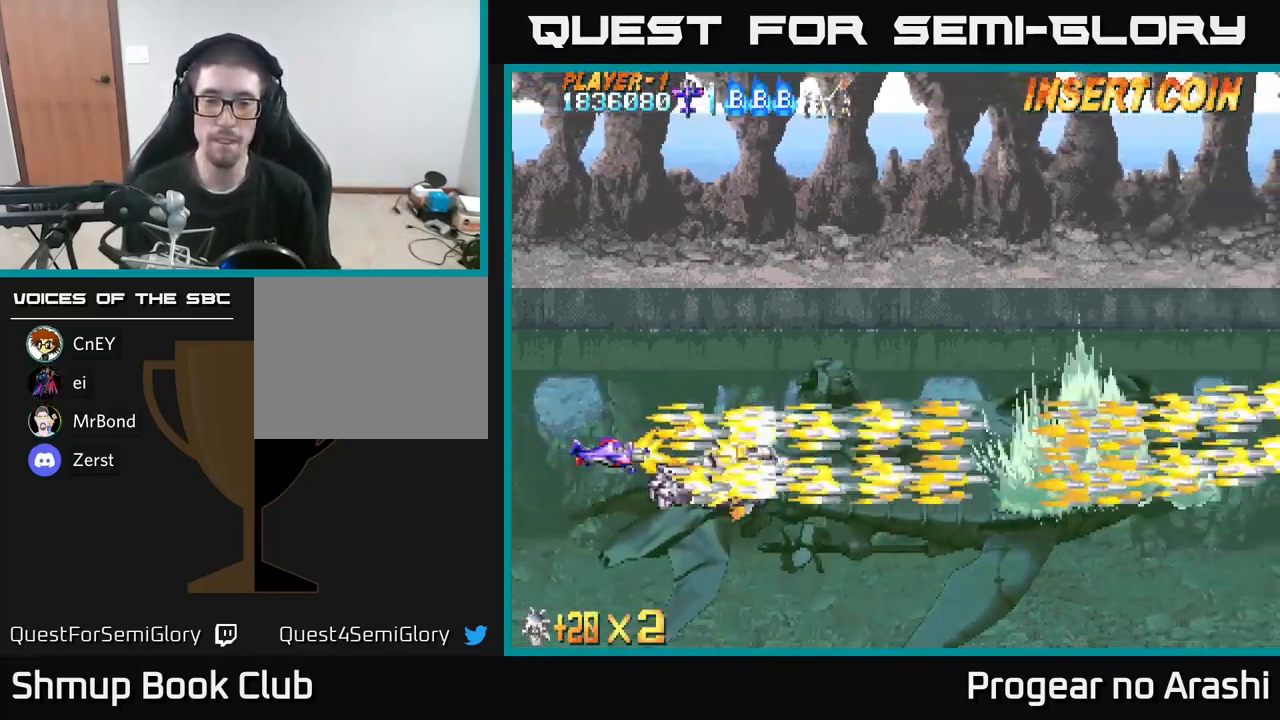
{"buttons": ["X", "DPAD_UP"], "left_stick": "center", "right_stick": "center", "events": [[483, "DPAD_UP", "down"]]}
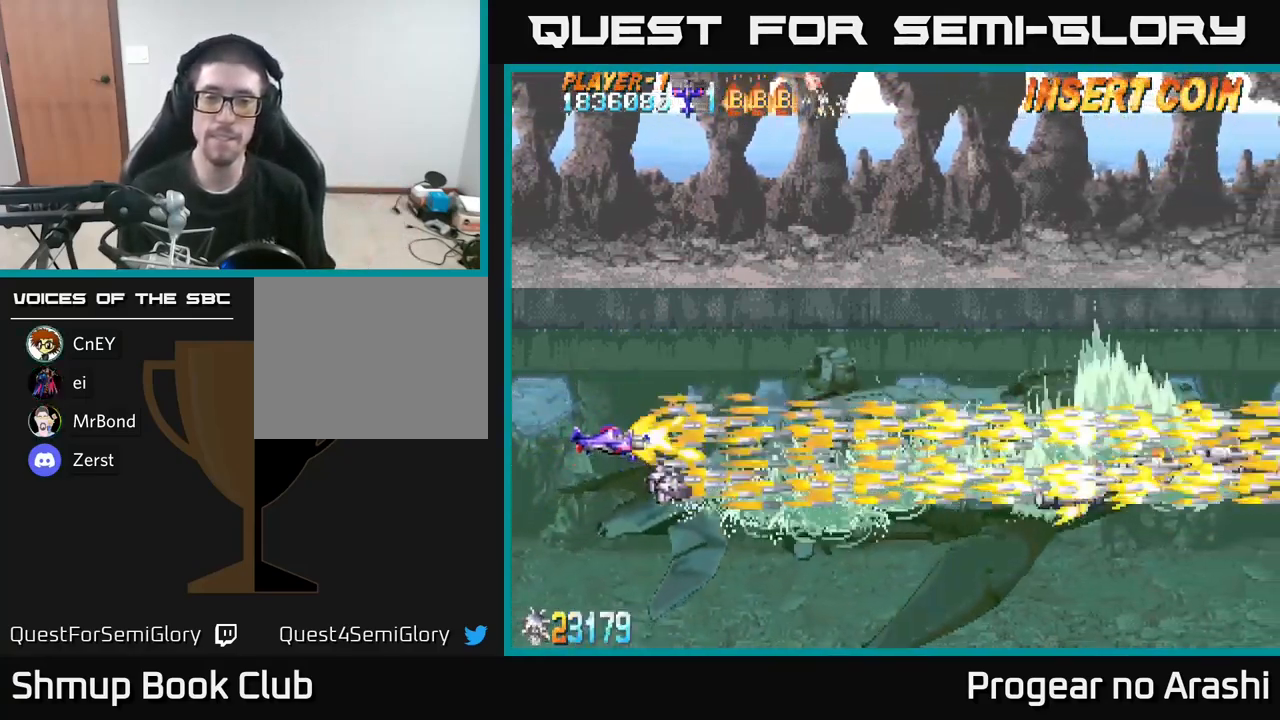
{"buttons": ["X"], "left_stick": "center", "right_stick": "center", "events": [[83, "DPAD_UP", "up"]]}
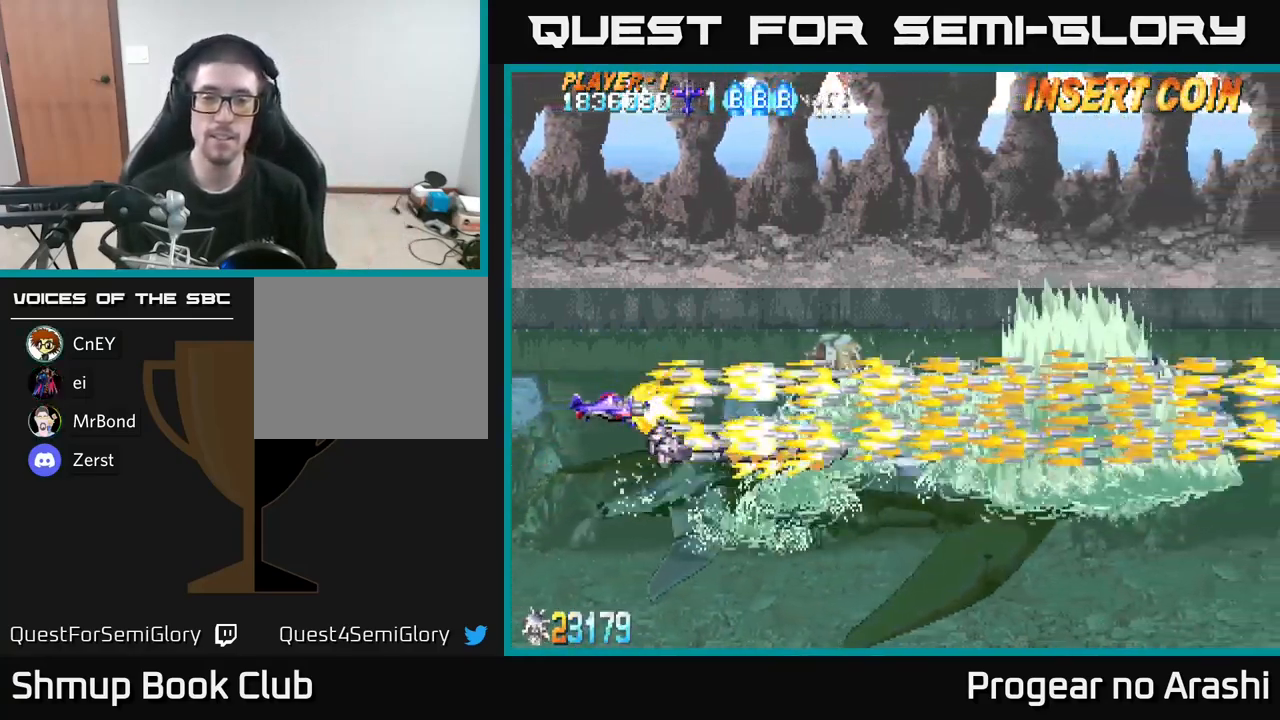
{"buttons": ["X"], "left_stick": "center", "right_stick": "center", "events": [[200, "DPAD_RIGHT", "down"], [317, "DPAD_RIGHT", "up"]]}
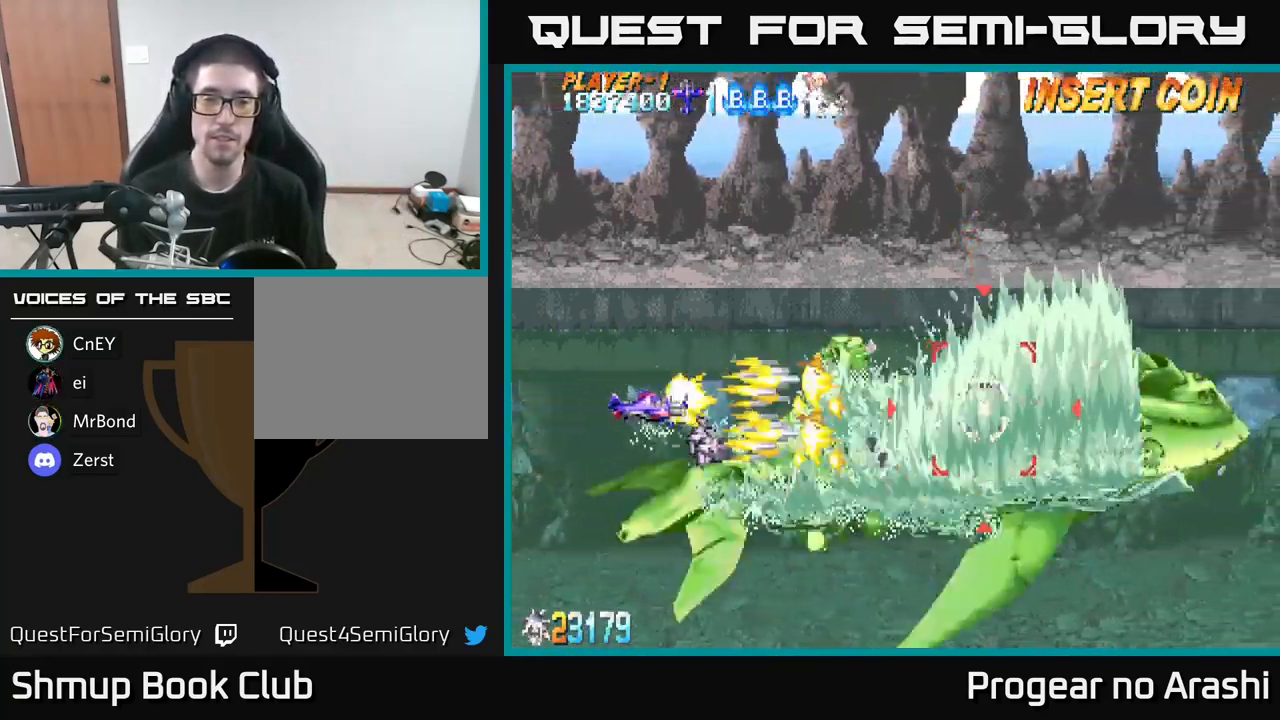
{"buttons": ["X"], "left_stick": "center", "right_stick": "center", "events": [[367, "DPAD_DOWN", "down"], [433, "DPAD_RIGHT", "down"], [450, "DPAD_DOWN", "up"], [483, "DPAD_RIGHT", "up"]]}
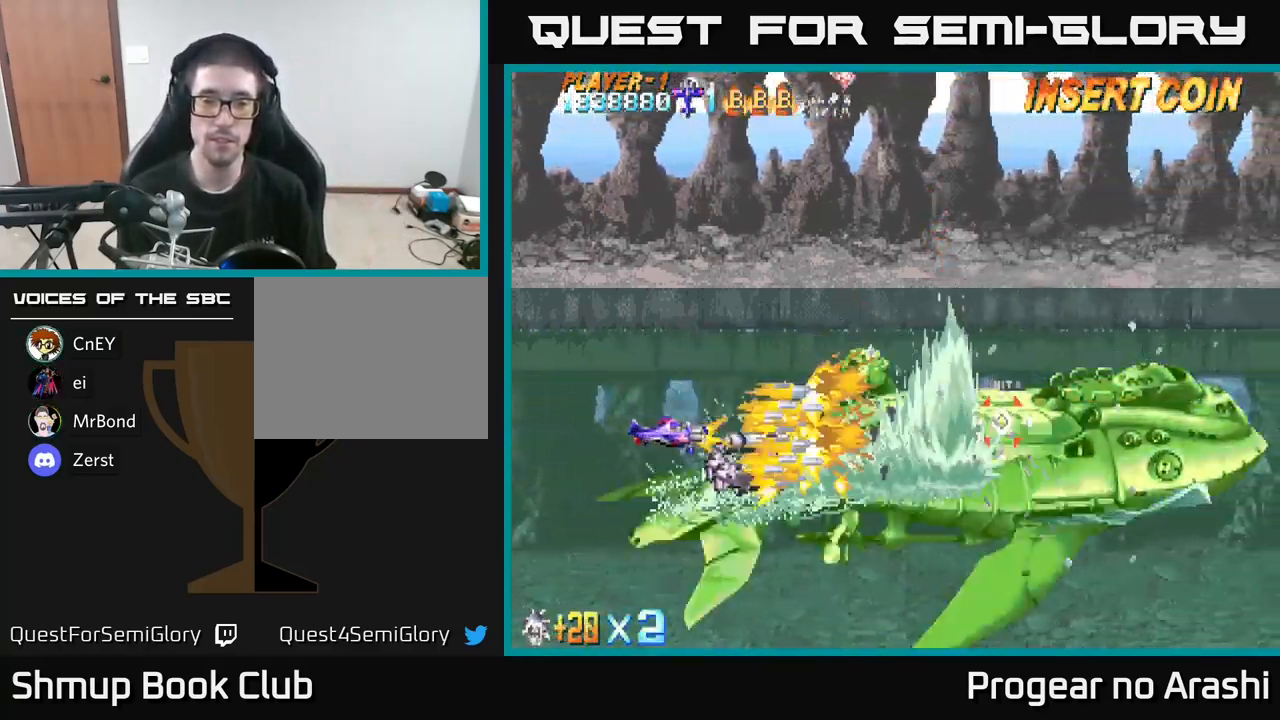
{"buttons": ["X"], "left_stick": "center", "right_stick": "center", "events": []}
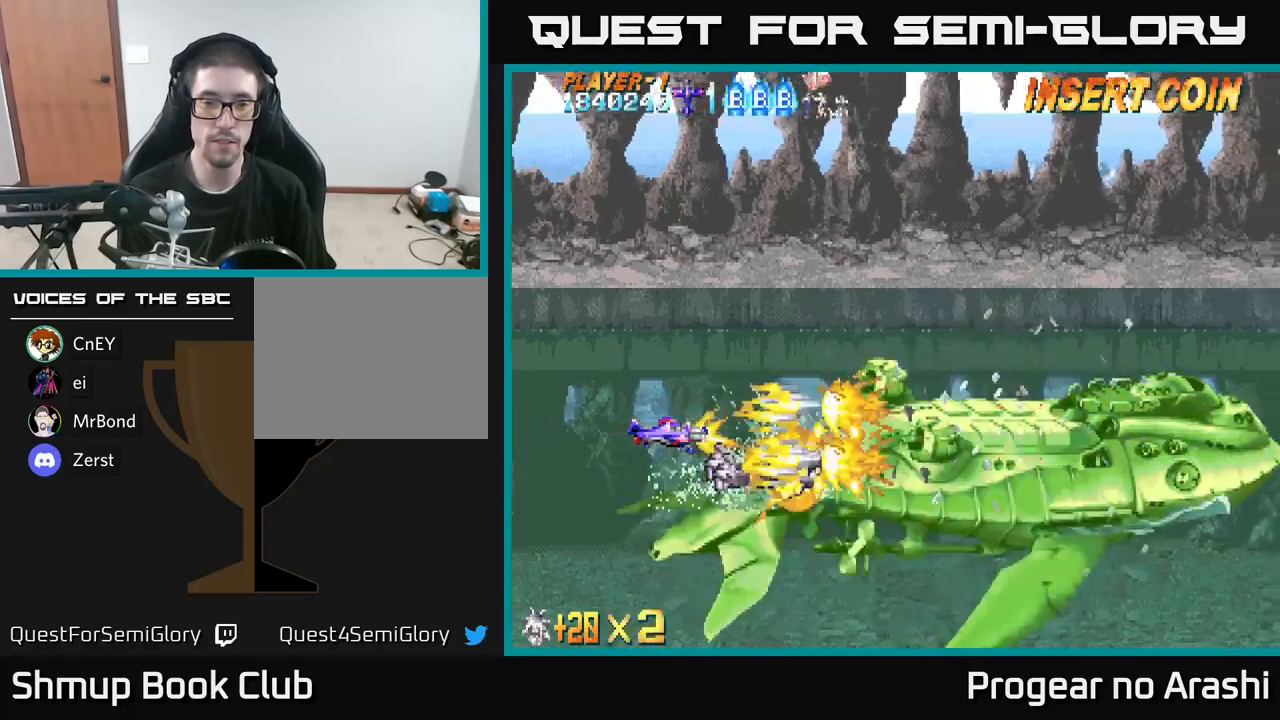
{"buttons": ["X"], "left_stick": "center", "right_stick": "center", "events": []}
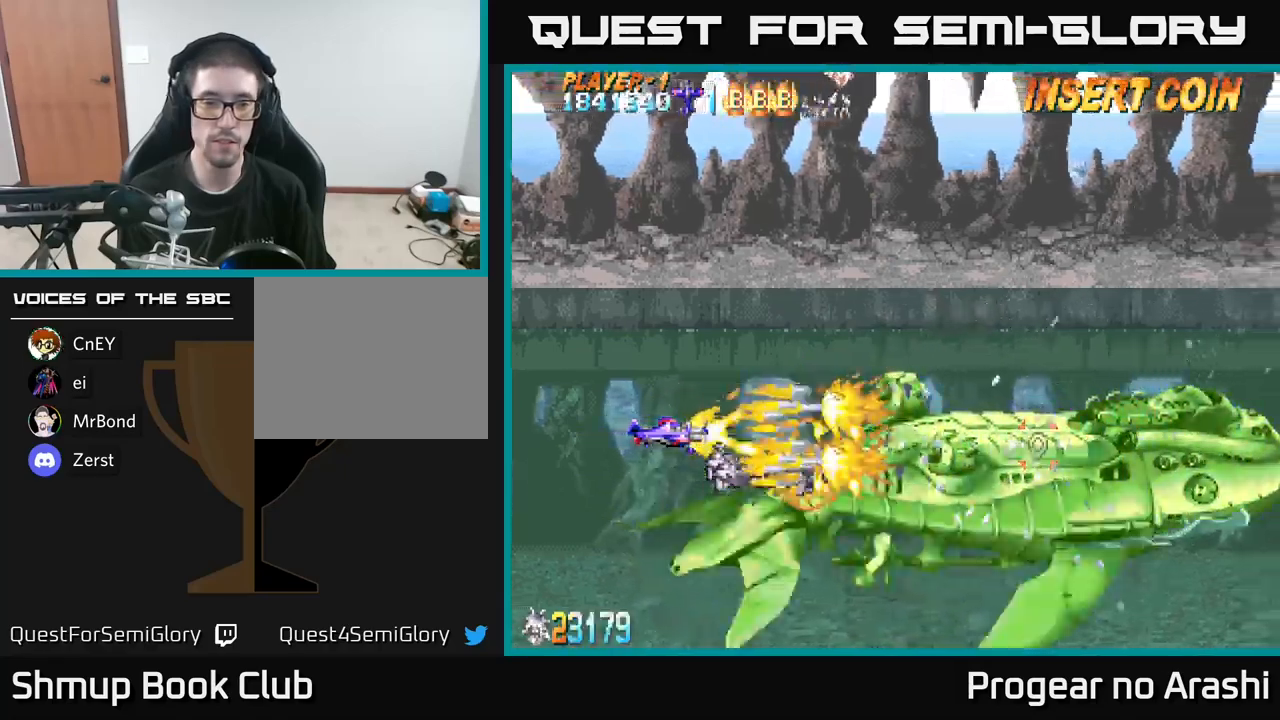
{"buttons": ["X"], "left_stick": "center", "right_stick": "center", "events": []}
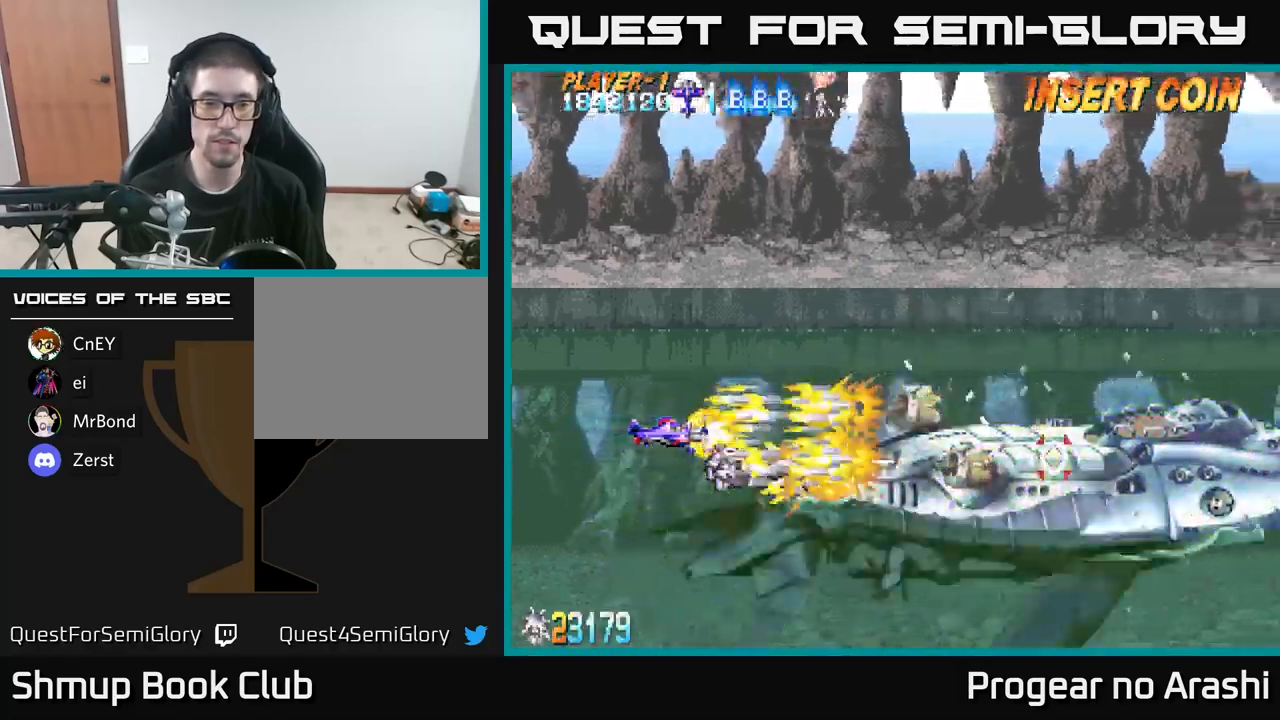
{"buttons": ["X"], "left_stick": "center", "right_stick": "center", "events": [[100, "DPAD_DOWN", "down"], [184, "DPAD_DOWN", "up"]]}
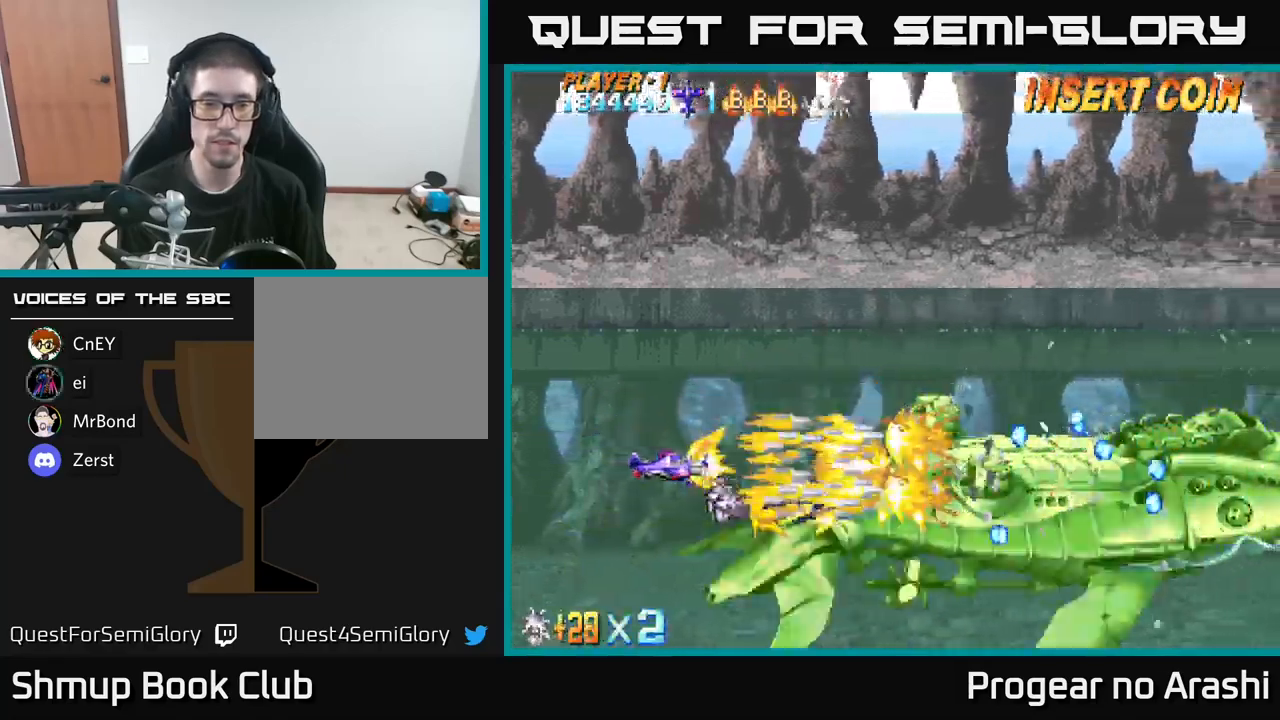
{"buttons": ["X"], "left_stick": "center", "right_stick": "center", "events": [[350, "DPAD_LEFT", "down"], [450, "DPAD_LEFT", "up"]]}